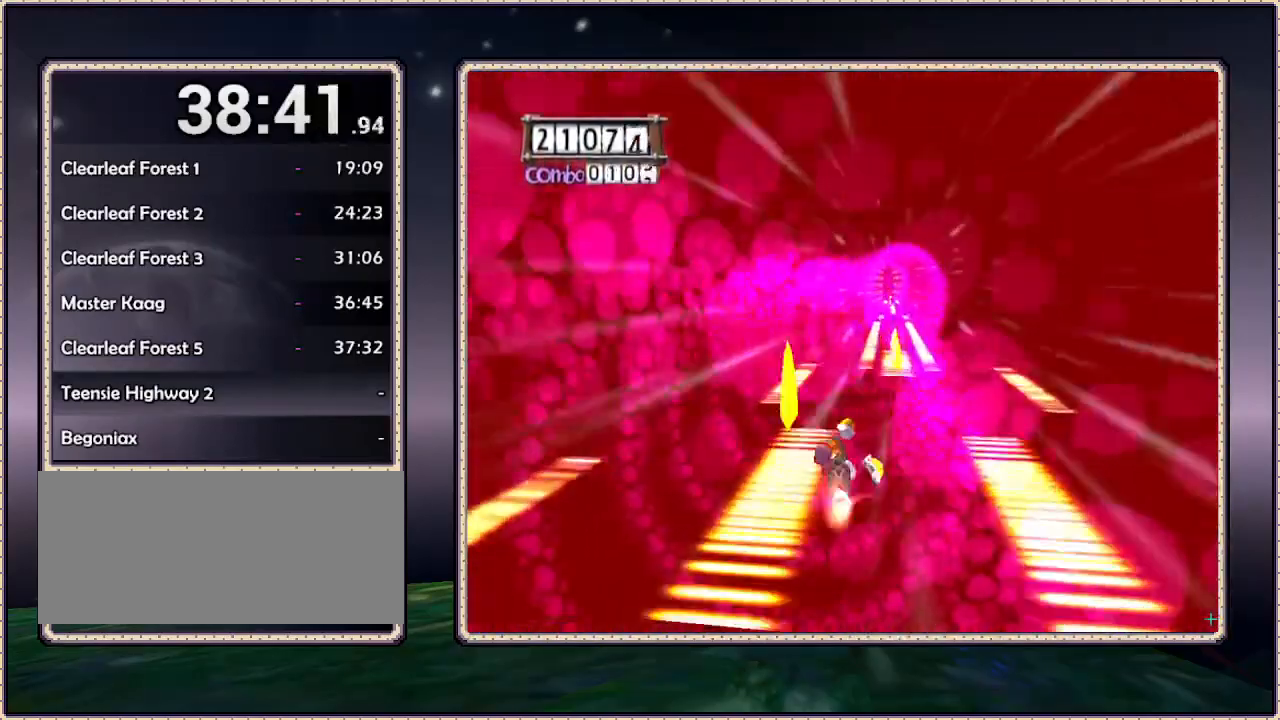
Gameplay with a controller (PlayStation layout); each line is a JSON object with the inputs held at the frame after it (dt_ms = milliseconds from this image to that frame). "events" lists button and stick changes between this image and that frame as [ms after this image, input, new state], when the widget could be followed in between. Not read: DPAD_LEFT DPAD_RIGHT HOME L3 R3.
{"dt_ms": 500, "buttons": ["CIRCLE"], "events": [[50, "CIRCLE", "up"], [317, "CIRCLE", "down"]]}
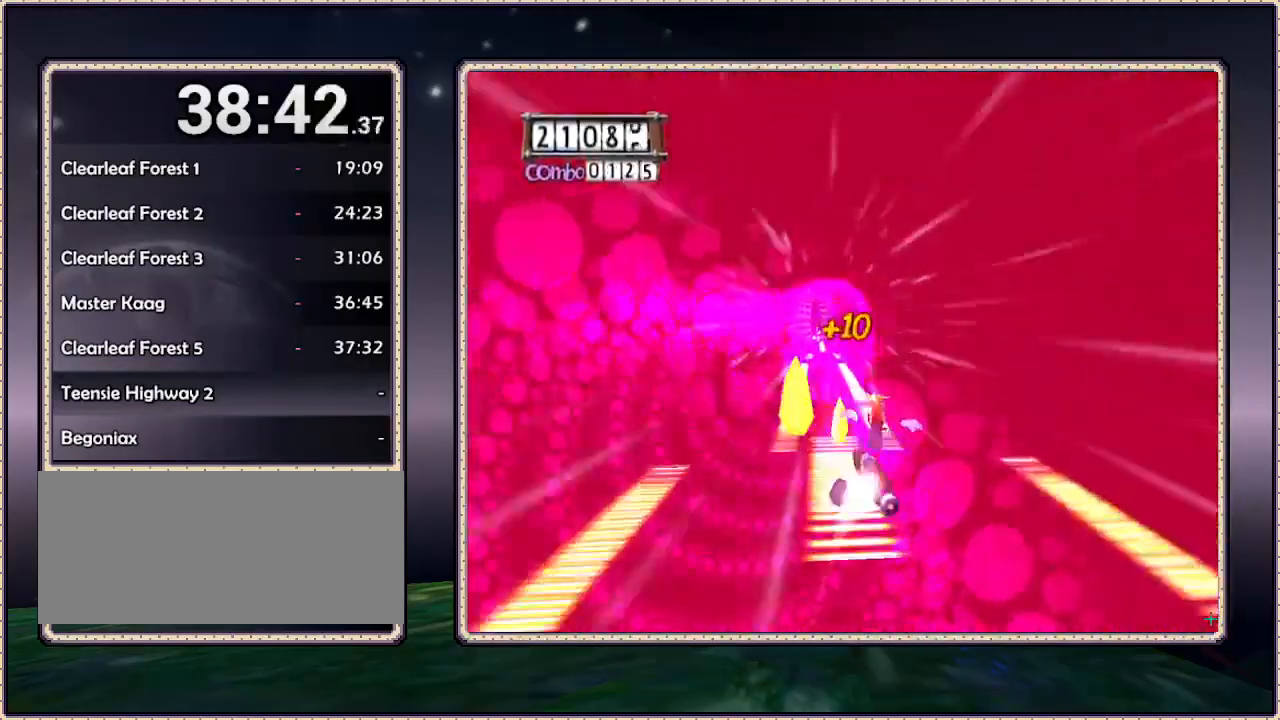
{"dt_ms": 500, "buttons": ["CIRCLE"], "events": [[50, "CIRCLE", "up"], [400, "CIRCLE", "down"]]}
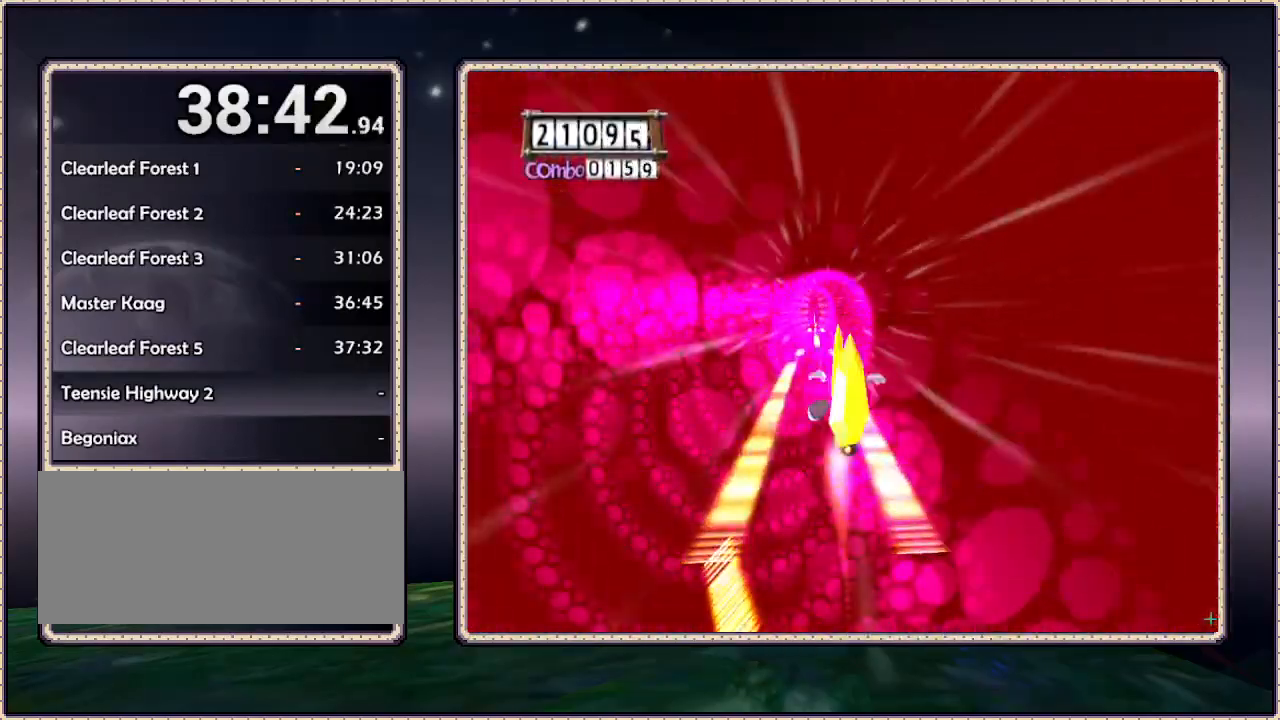
{"dt_ms": 500, "buttons": [], "events": [[100, "CIRCLE", "up"]]}
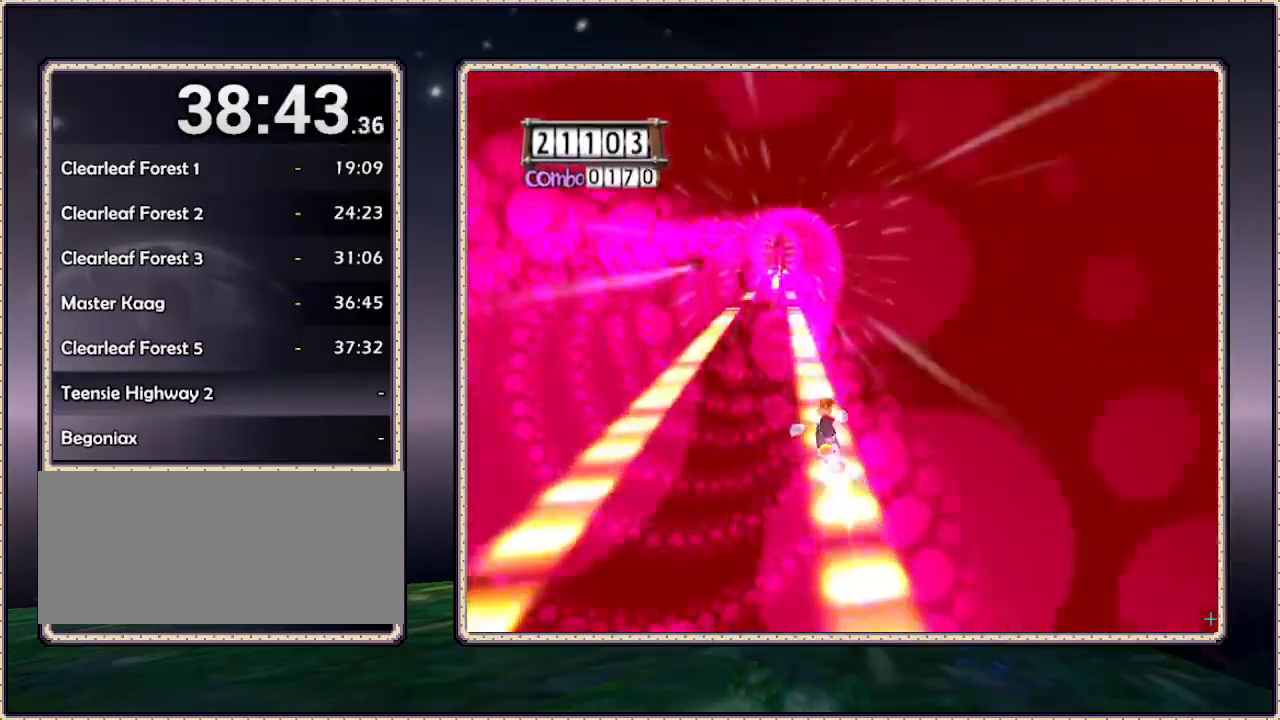
{"dt_ms": 500, "buttons": [], "events": []}
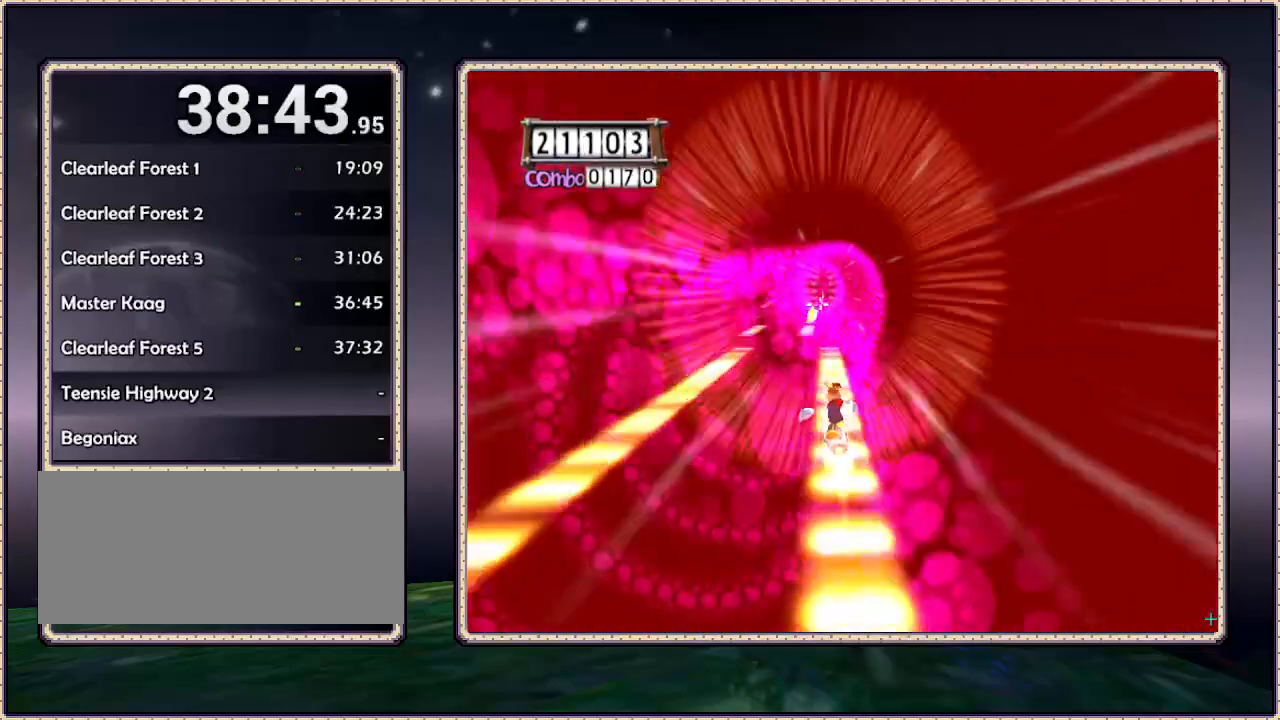
{"dt_ms": 500, "buttons": [], "events": []}
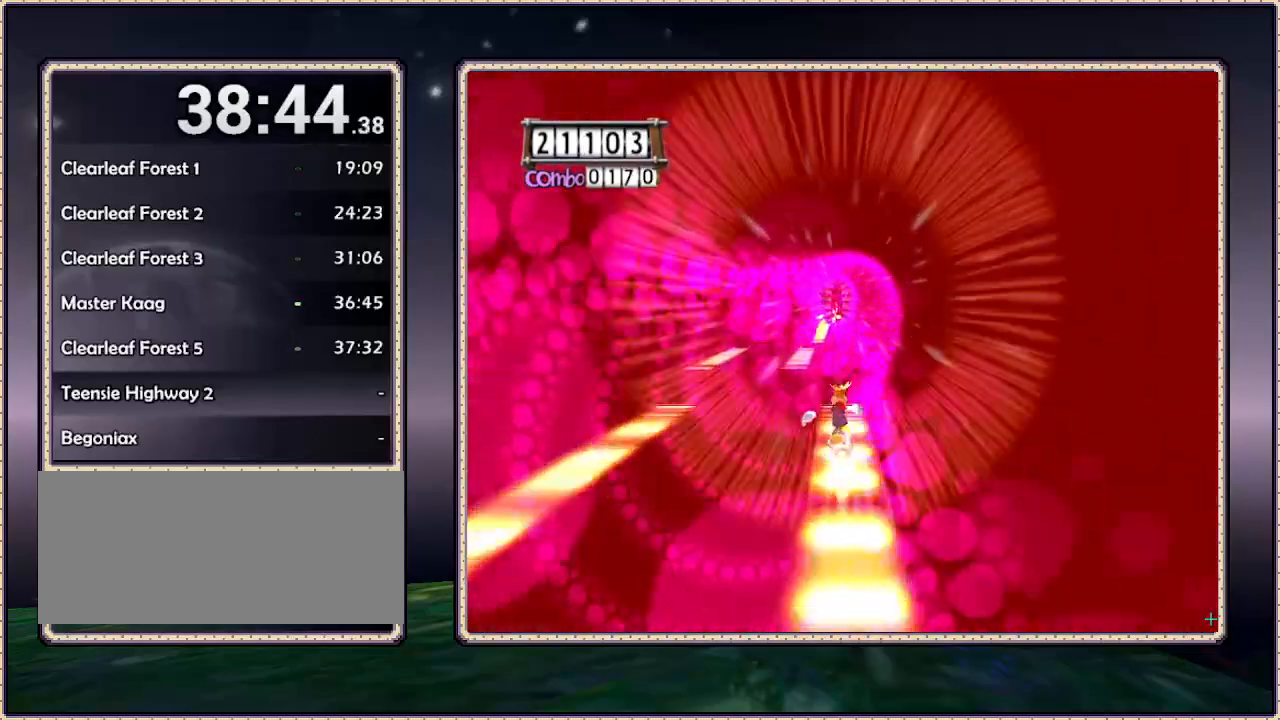
{"dt_ms": 500, "buttons": [], "events": [[267, "CIRCLE", "down"], [433, "CIRCLE", "up"]]}
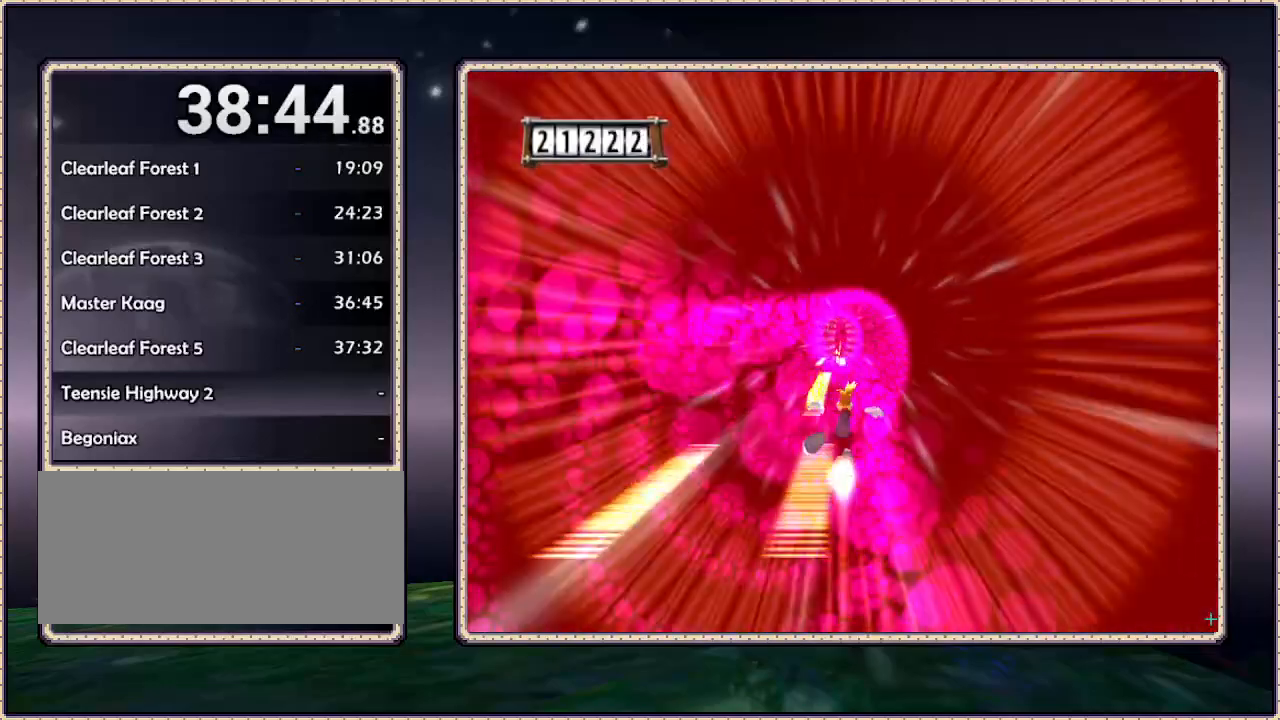
{"dt_ms": 500, "buttons": ["CIRCLE"], "events": [[500, "CIRCLE", "down"]]}
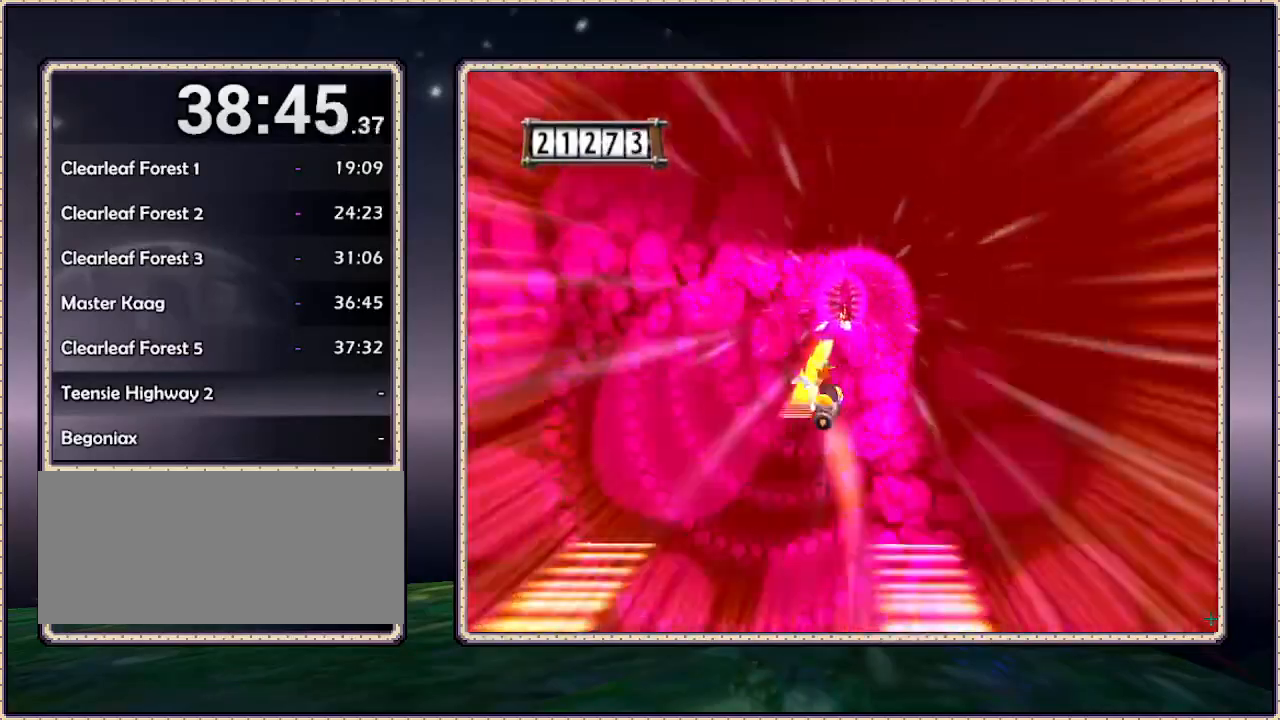
{"dt_ms": 500, "buttons": [], "events": [[283, "CIRCLE", "up"]]}
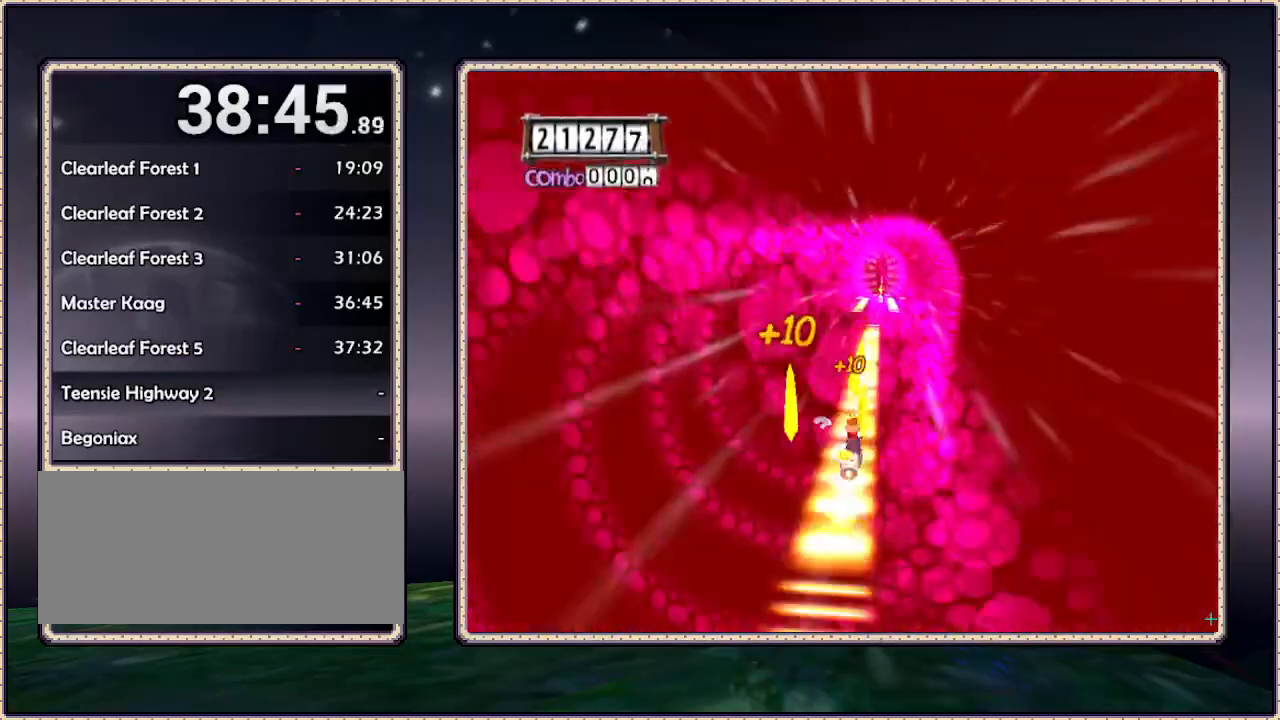
{"dt_ms": 500, "buttons": [], "events": []}
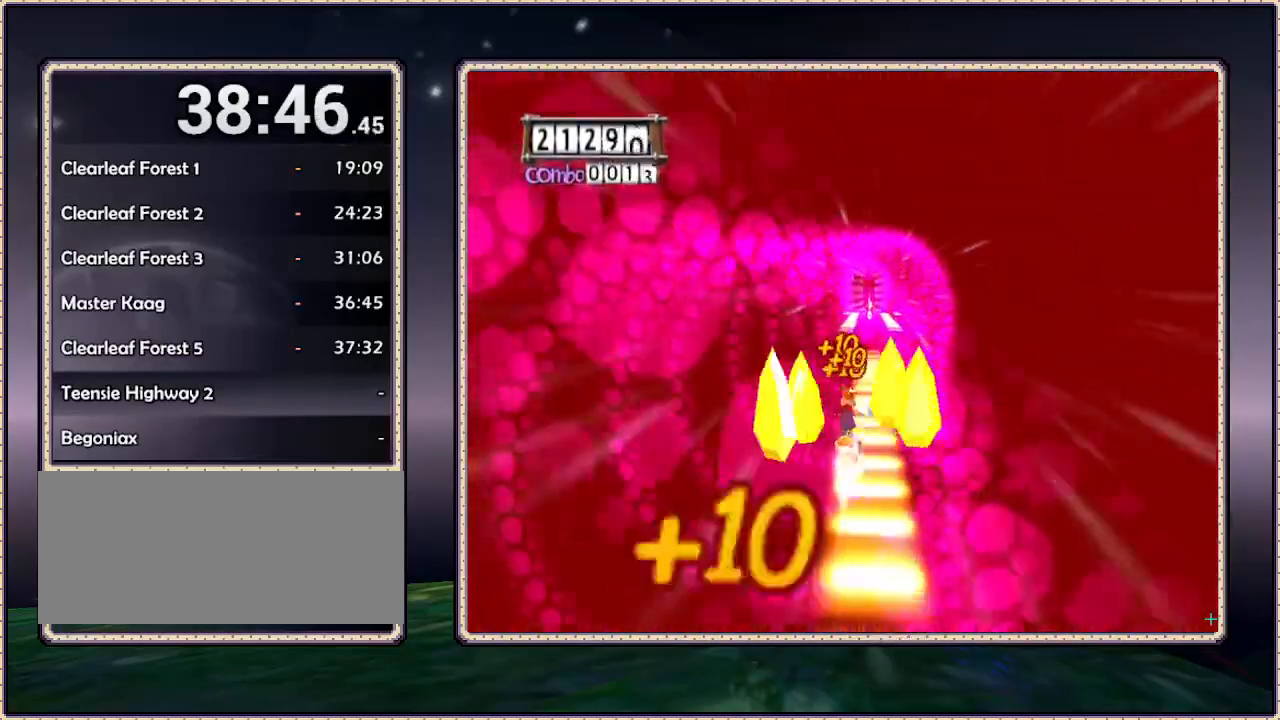
{"dt_ms": 500, "buttons": [], "events": []}
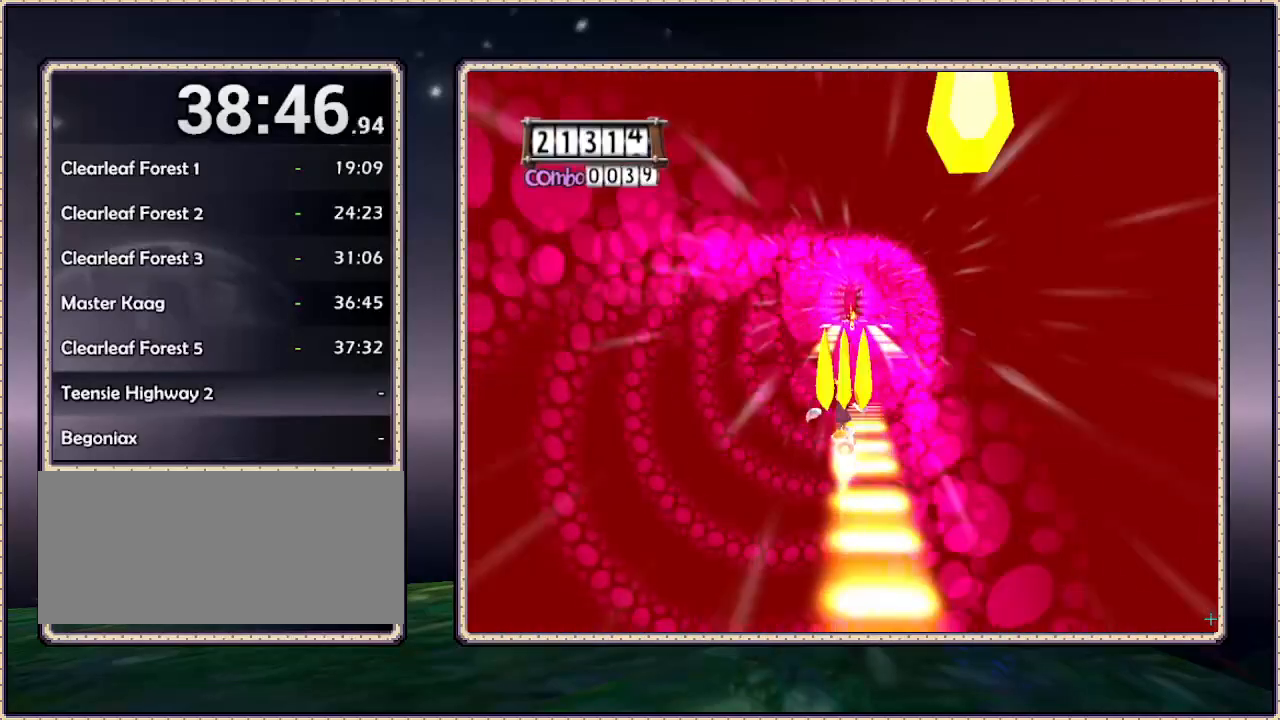
{"dt_ms": 500, "buttons": [], "events": [[183, "CIRCLE", "down"], [500, "CIRCLE", "up"]]}
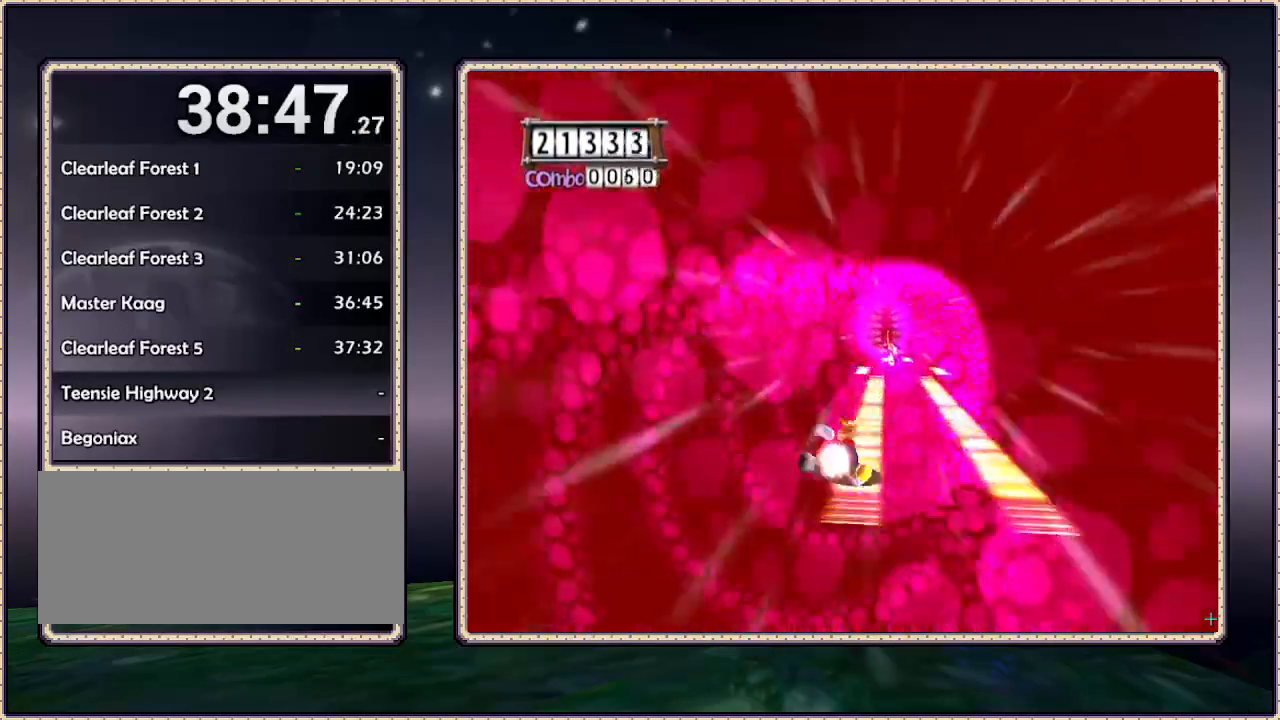
{"dt_ms": 500, "buttons": [], "events": []}
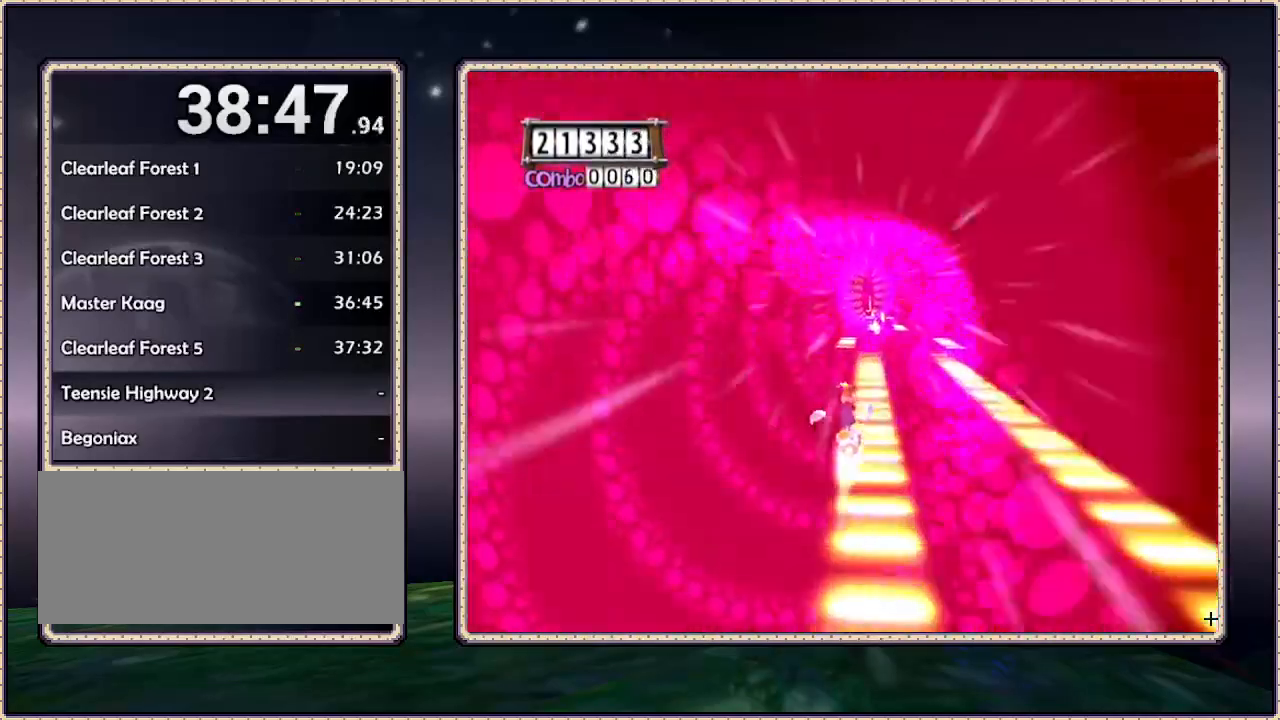
{"dt_ms": 500, "buttons": [], "events": []}
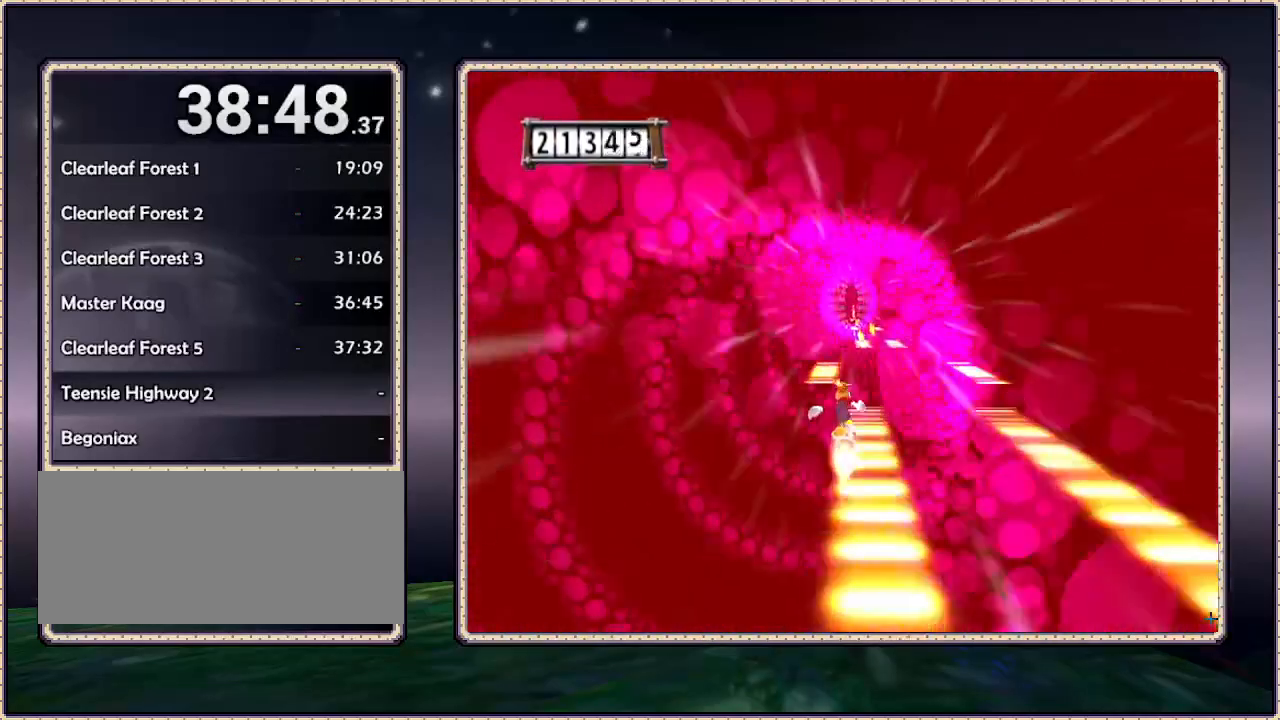
{"dt_ms": 500, "buttons": [], "events": [[83, "CIRCLE", "down"], [300, "CIRCLE", "up"]]}
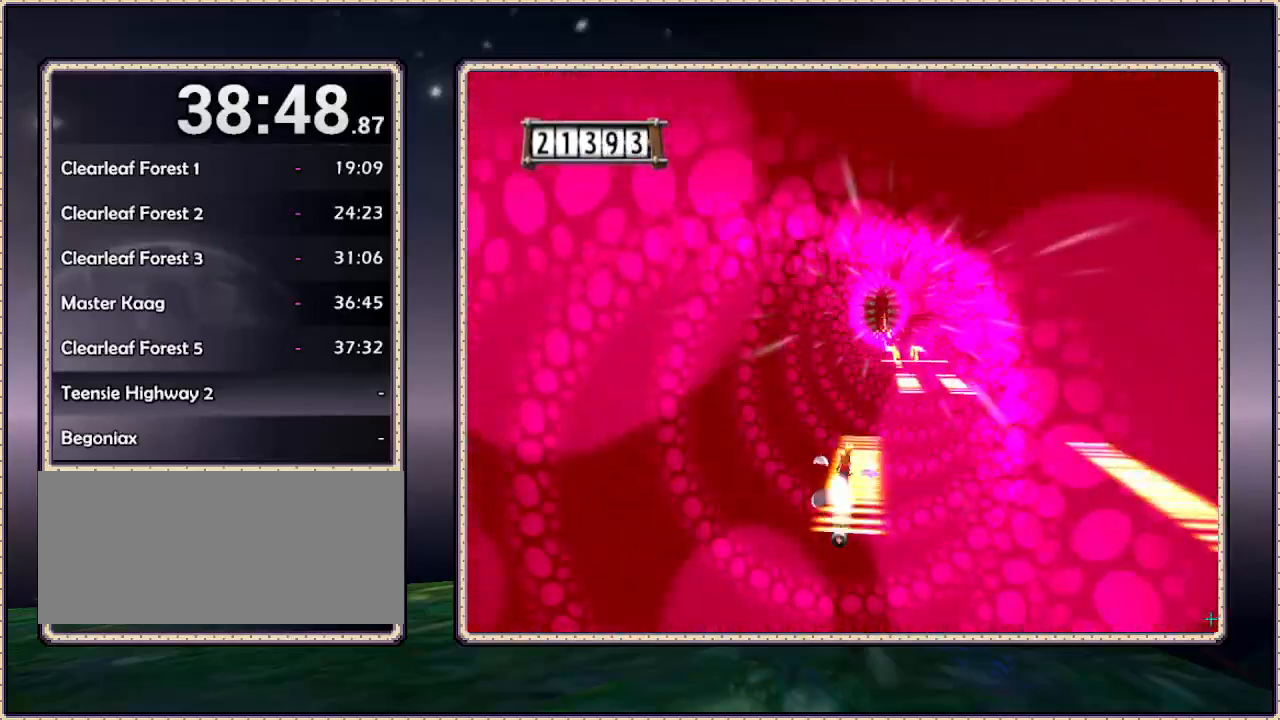
{"dt_ms": 500, "buttons": ["CIRCLE"], "events": [[300, "CIRCLE", "down"]]}
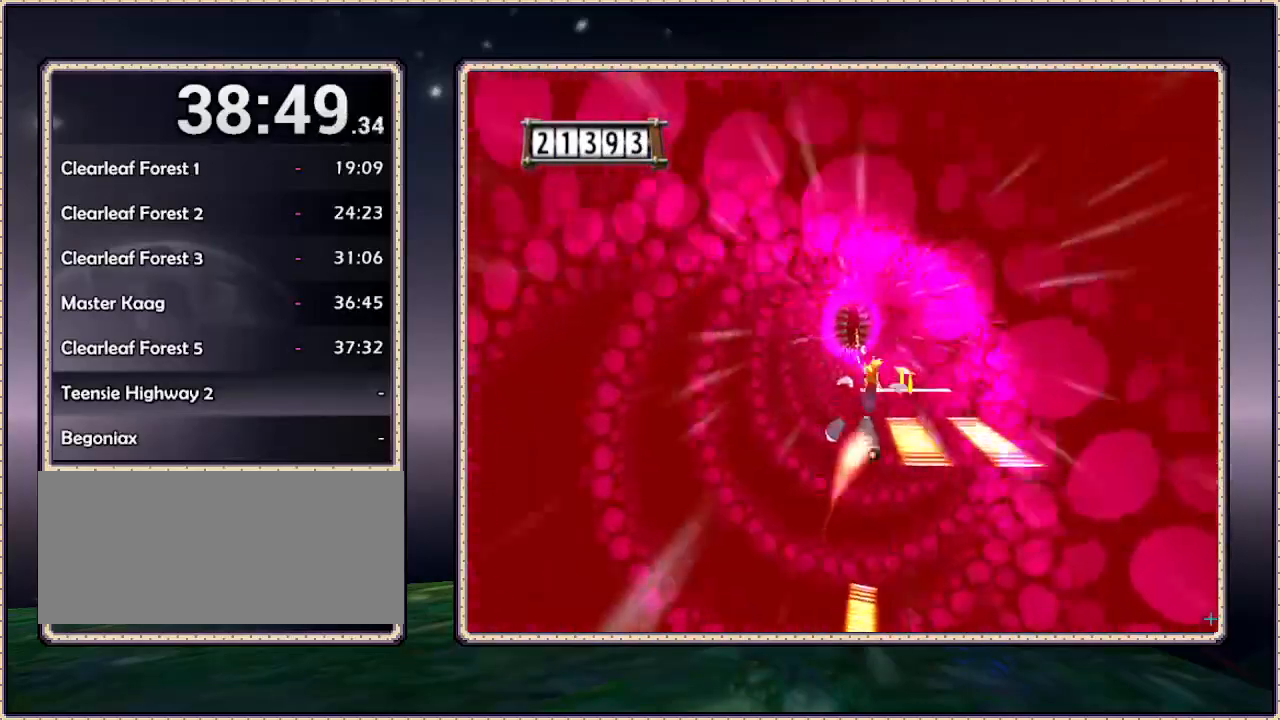
{"dt_ms": 500, "buttons": ["CIRCLE"], "events": [[200, "CIRCLE", "up"], [450, "CIRCLE", "down"]]}
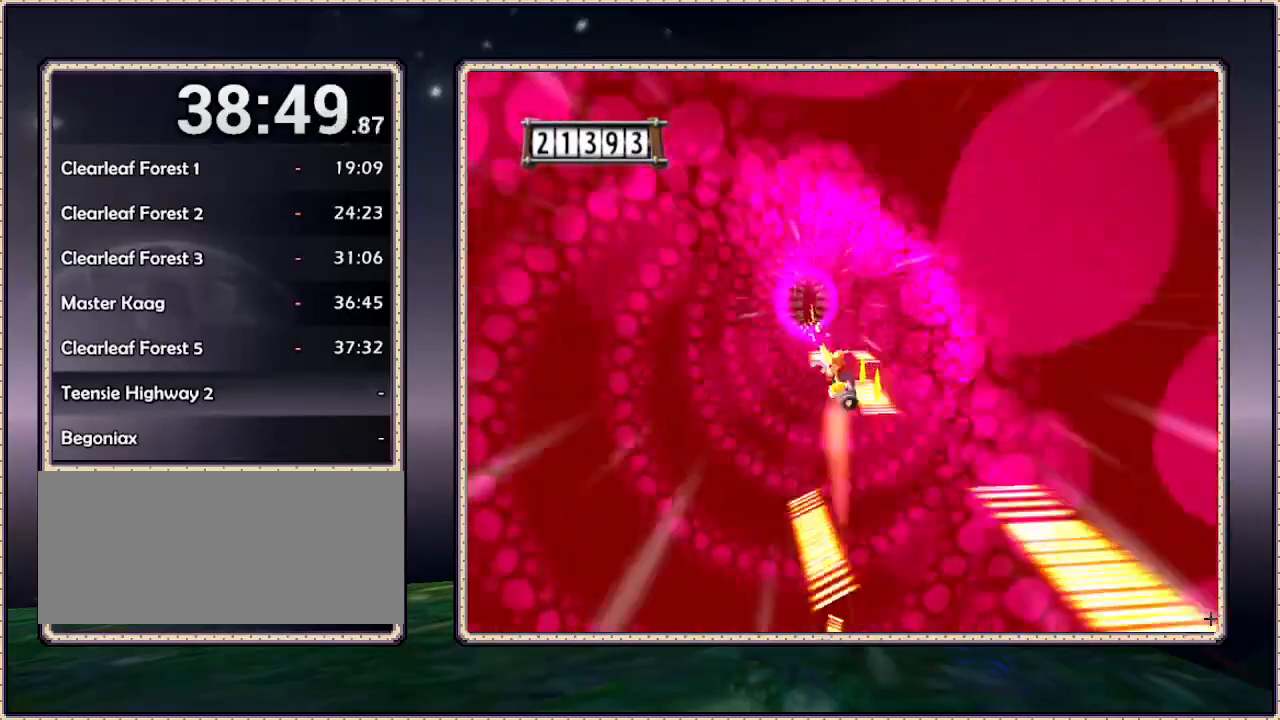
{"dt_ms": 500, "buttons": [], "events": [[300, "CIRCLE", "up"]]}
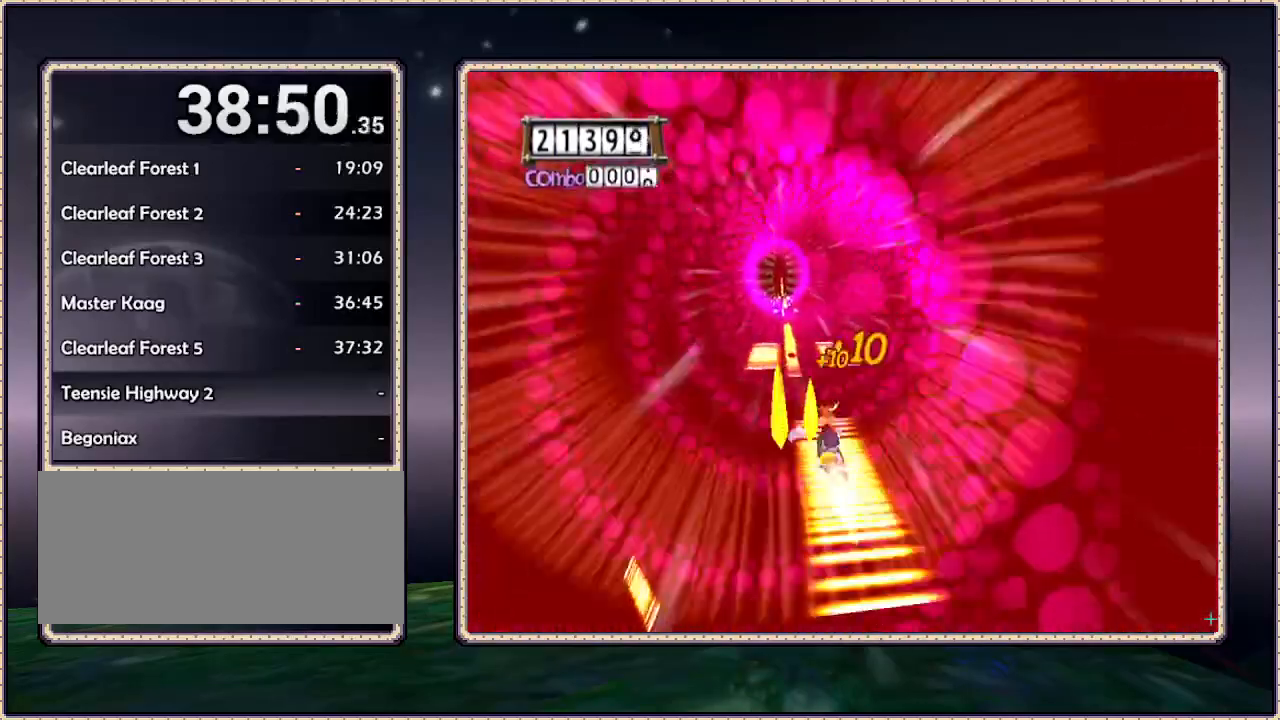
{"dt_ms": 500, "buttons": [], "events": [[100, "CIRCLE", "down"], [483, "CIRCLE", "up"]]}
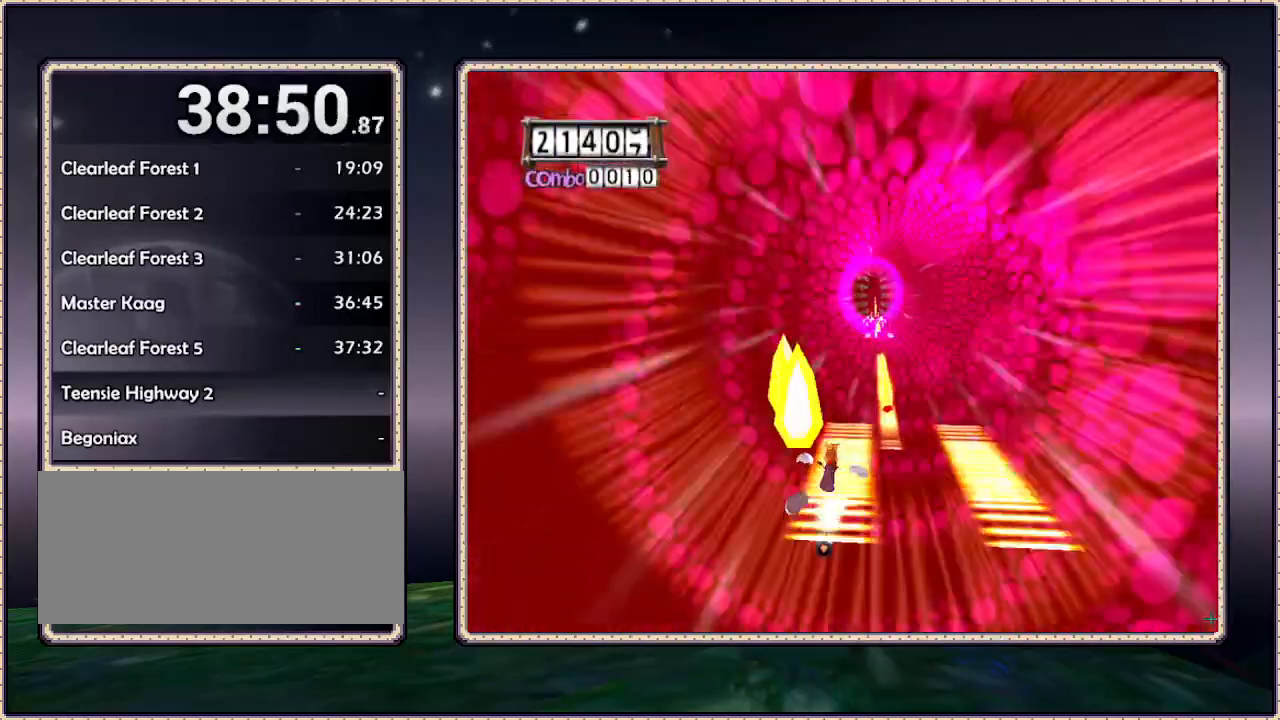
{"dt_ms": 1000, "buttons": [], "events": [[233, "CIRCLE", "down"], [500, "CIRCLE", "up"]]}
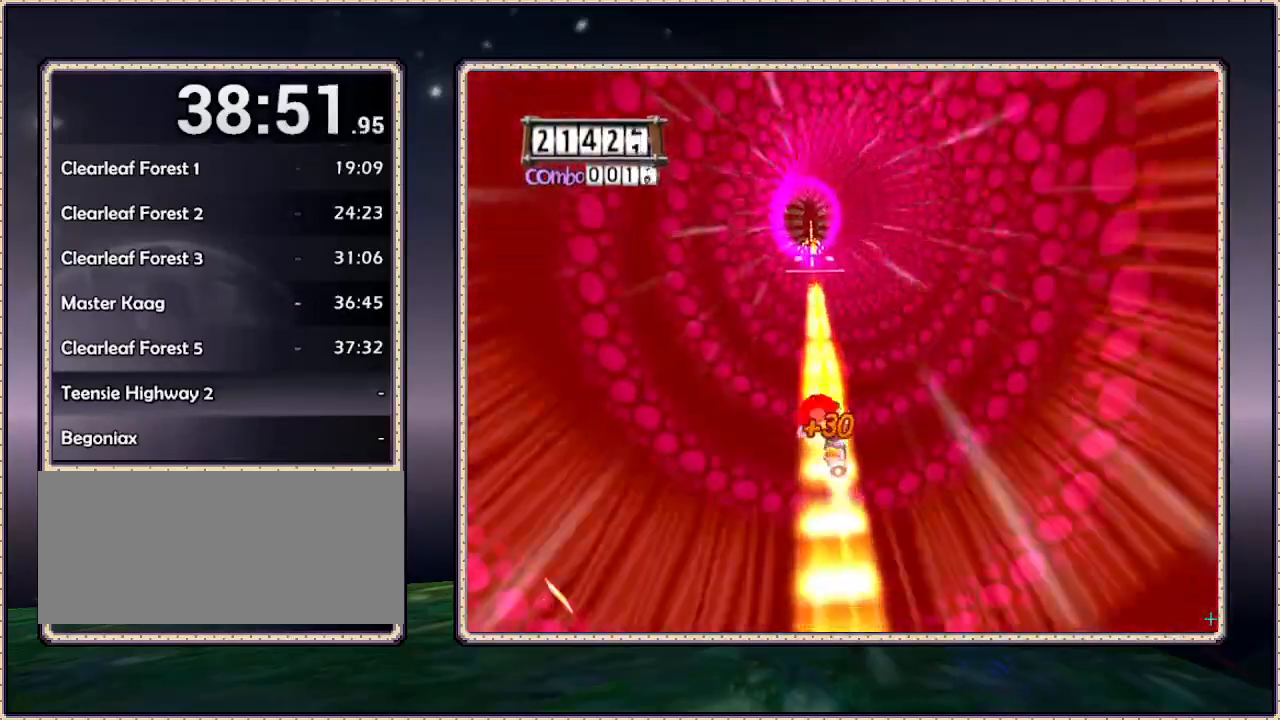
{"dt_ms": 500, "buttons": [], "events": []}
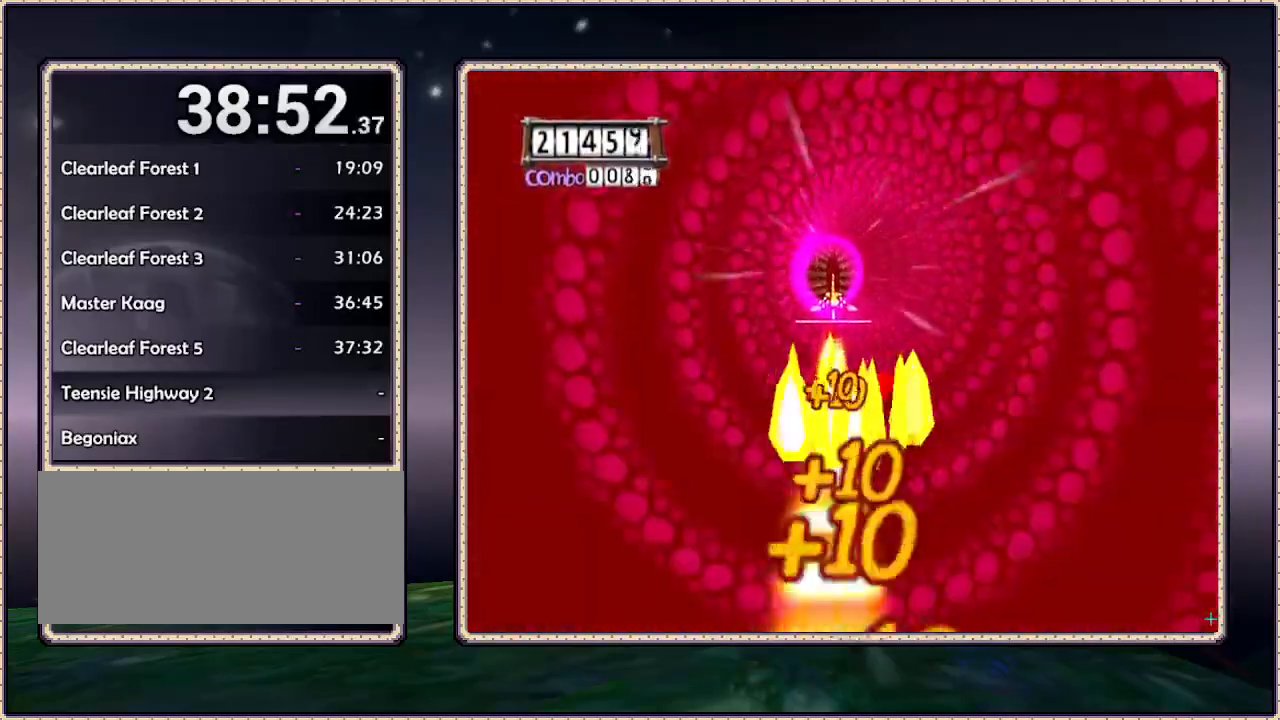
{"dt_ms": 500, "buttons": [], "events": []}
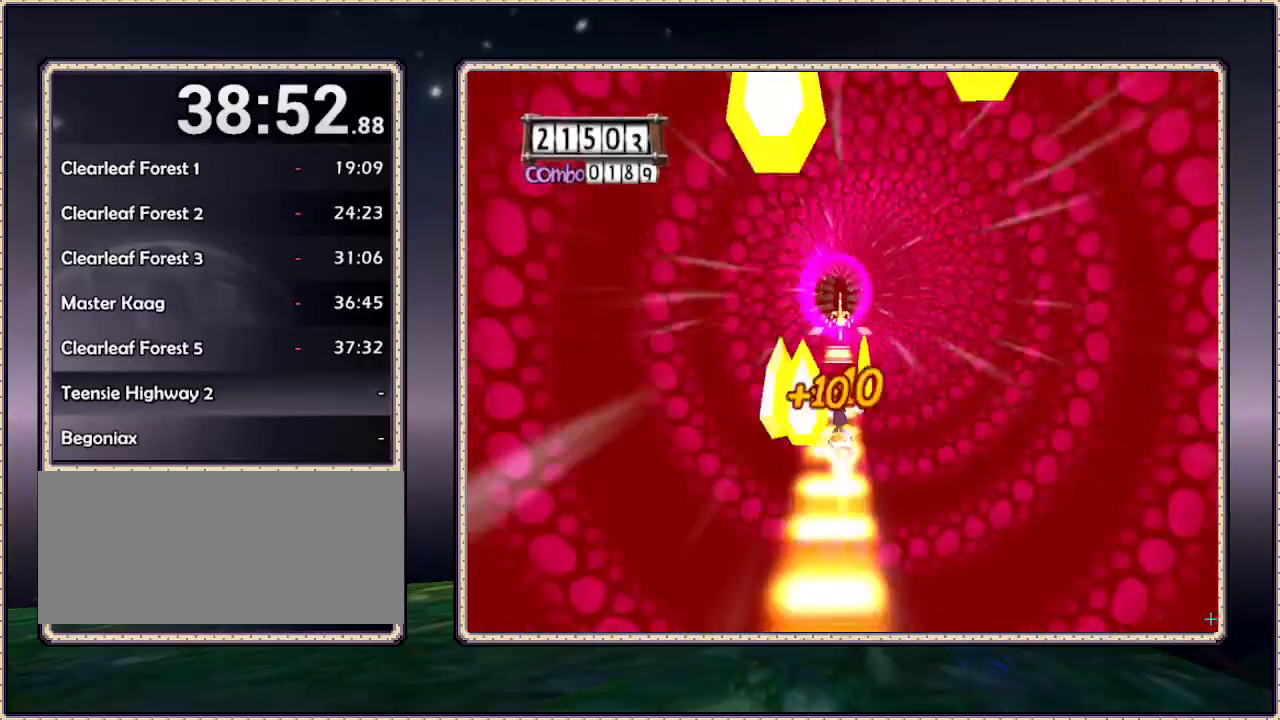
{"dt_ms": 500, "buttons": [], "events": [[150, "CIRCLE", "down"], [350, "CIRCLE", "up"]]}
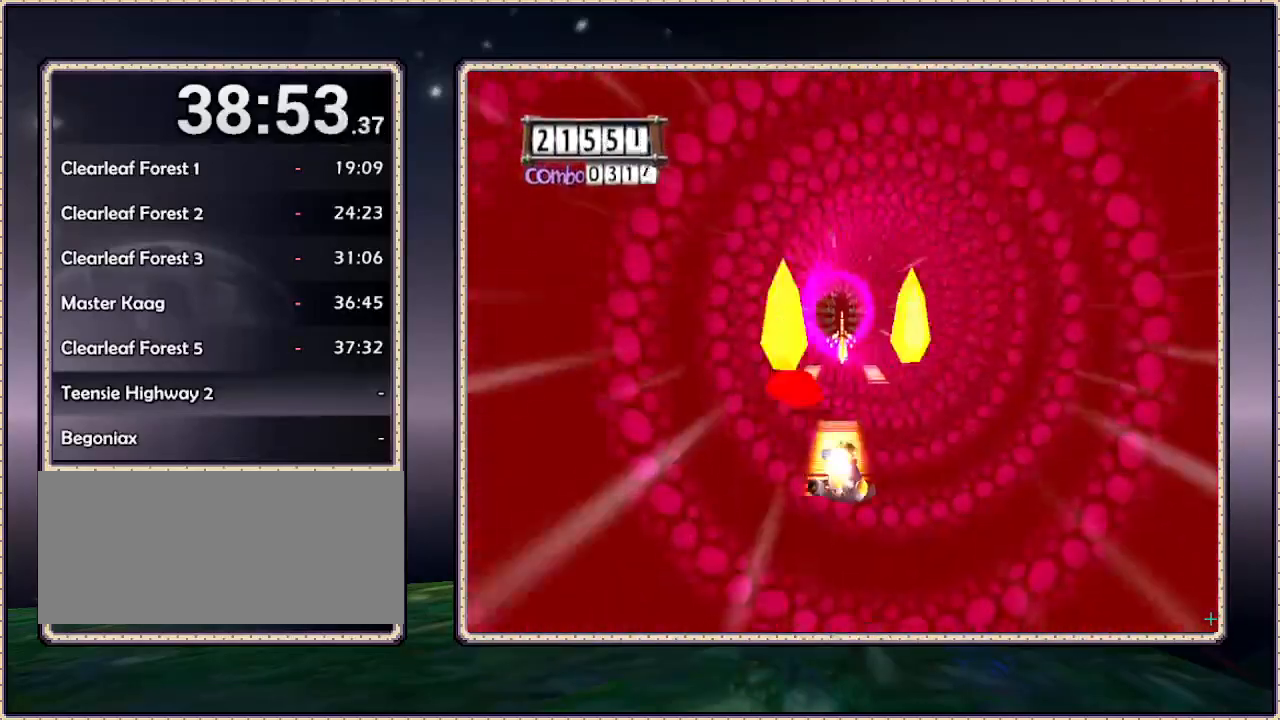
{"dt_ms": 500, "buttons": ["CIRCLE"], "events": [[483, "CIRCLE", "down"]]}
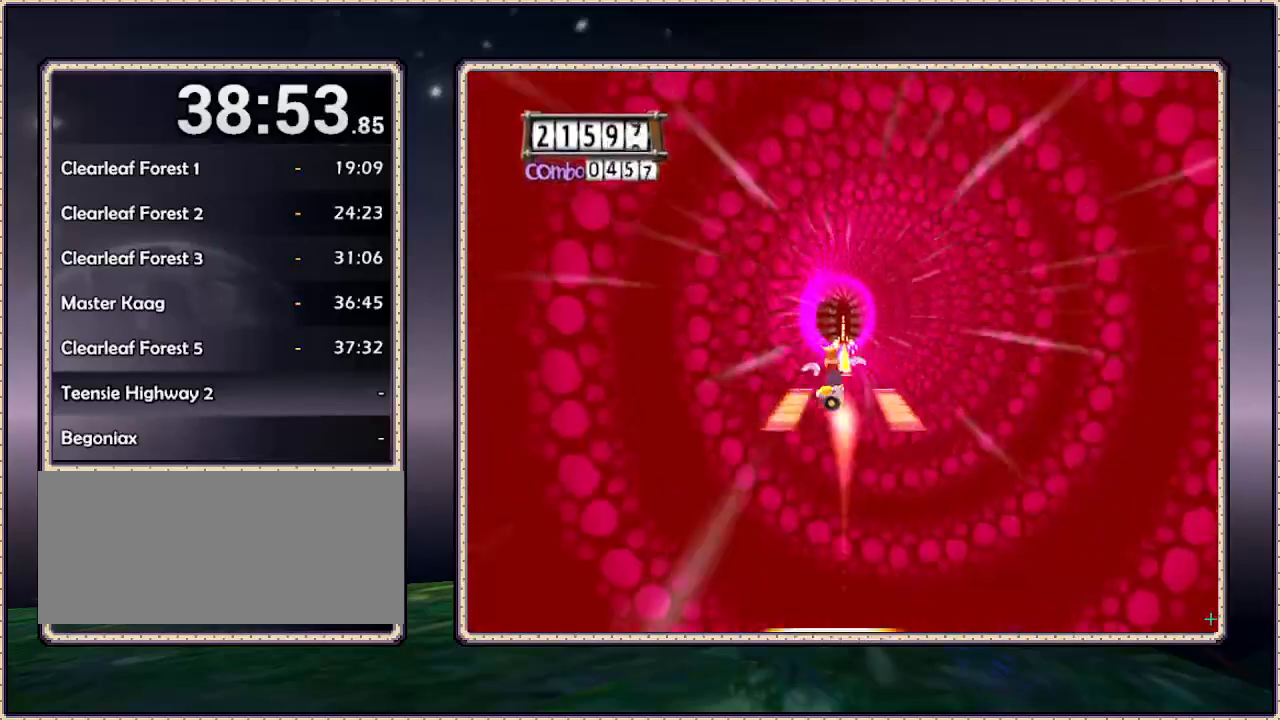
{"dt_ms": 500, "buttons": [], "events": [[167, "CIRCLE", "up"]]}
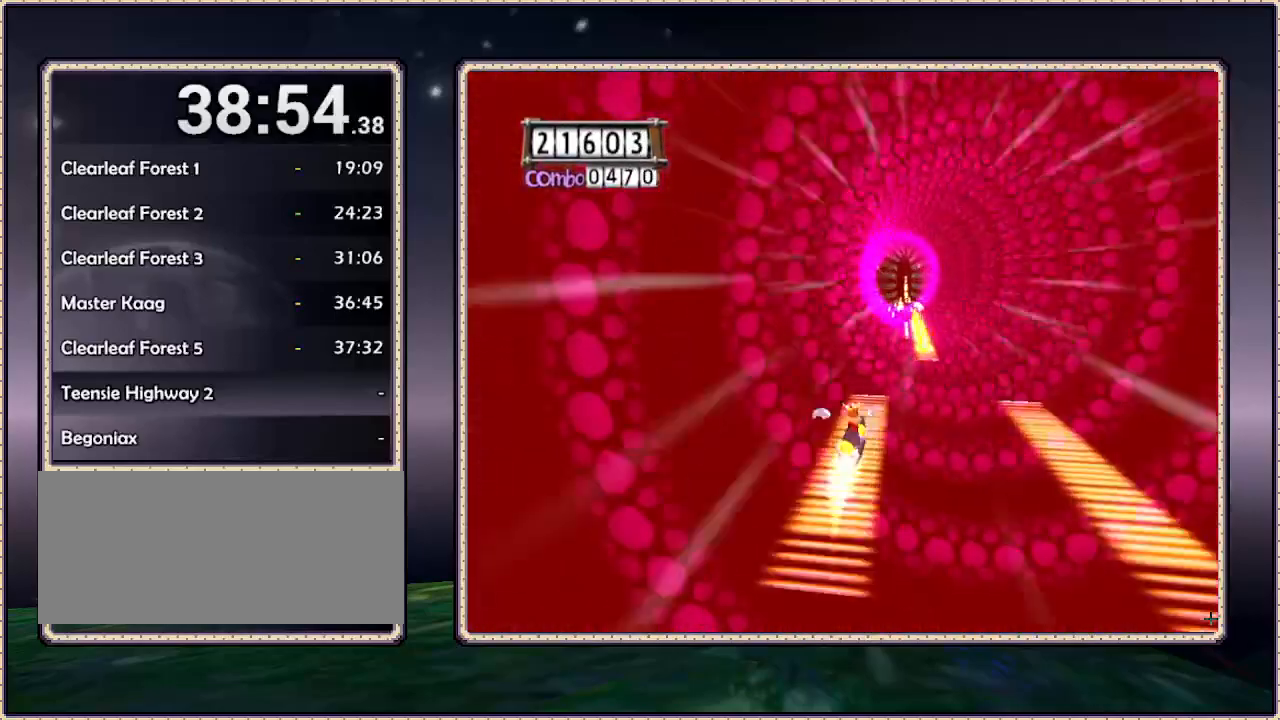
{"dt_ms": 500, "buttons": ["CIRCLE"], "events": [[233, "CIRCLE", "down"]]}
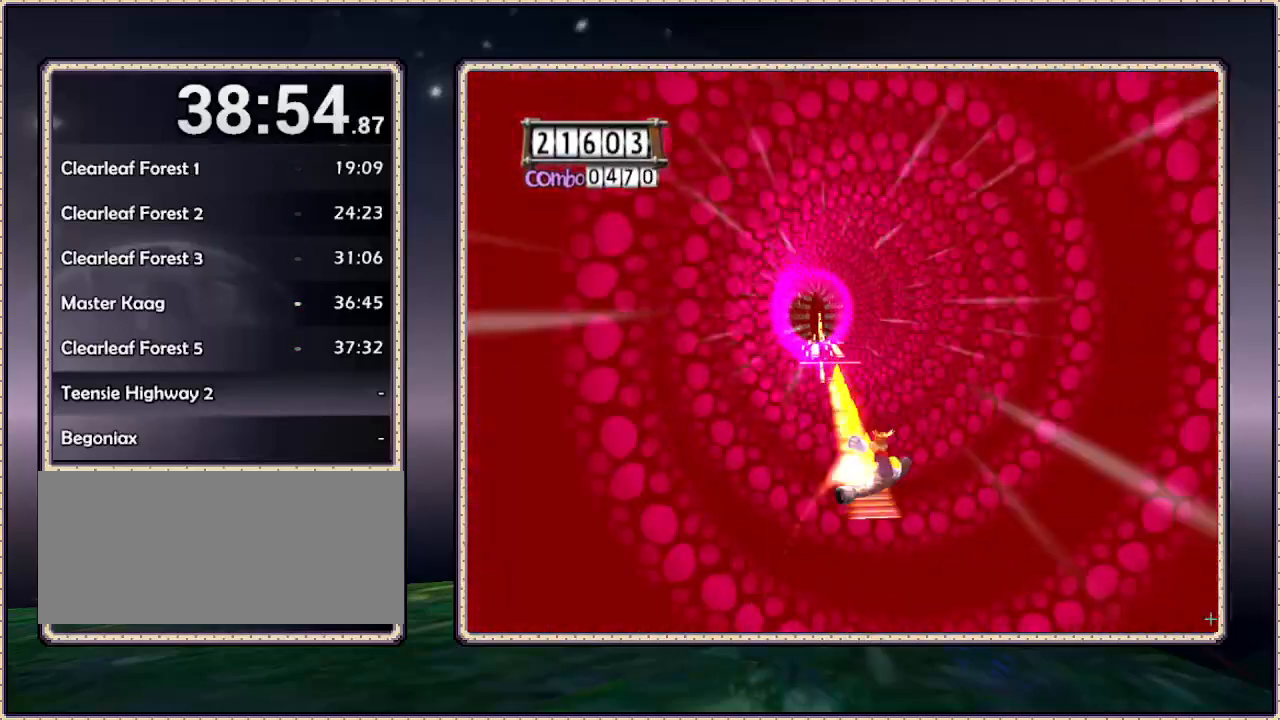
{"dt_ms": 500, "buttons": [], "events": [[50, "CIRCLE", "up"]]}
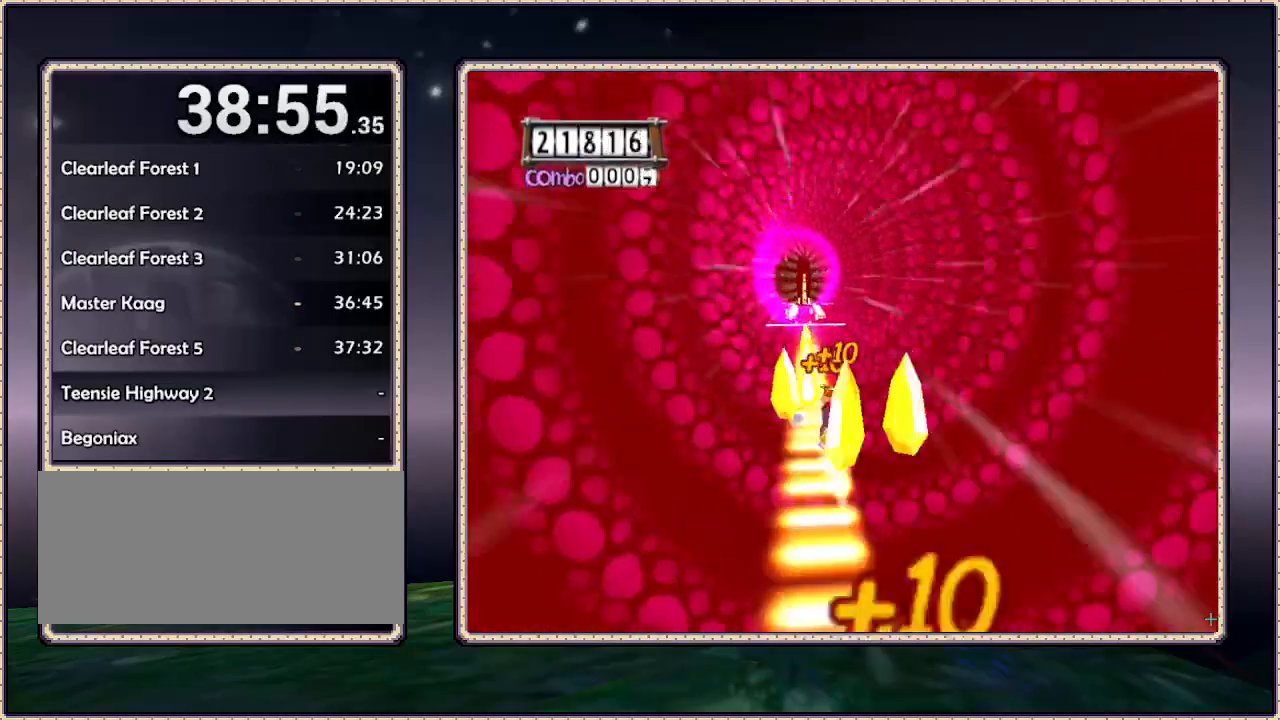
{"dt_ms": 500, "buttons": [], "events": []}
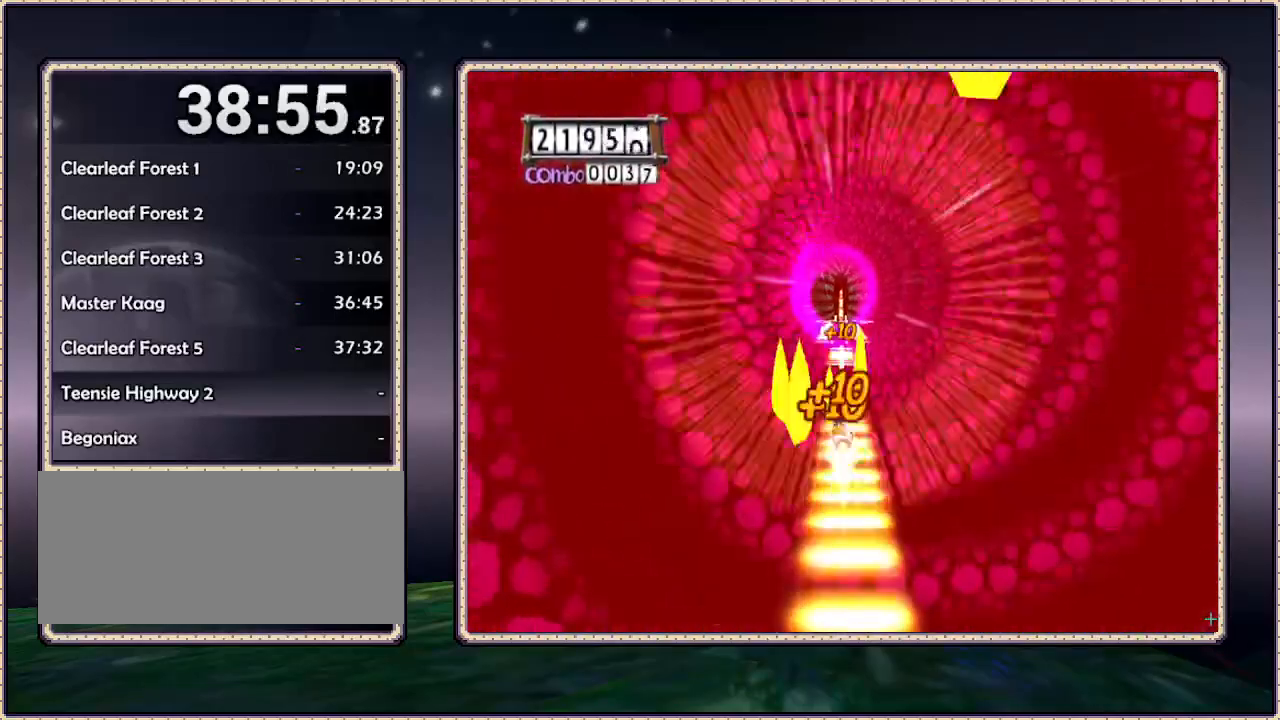
{"dt_ms": 500, "buttons": [], "events": [[83, "CIRCLE", "down"], [417, "CIRCLE", "up"]]}
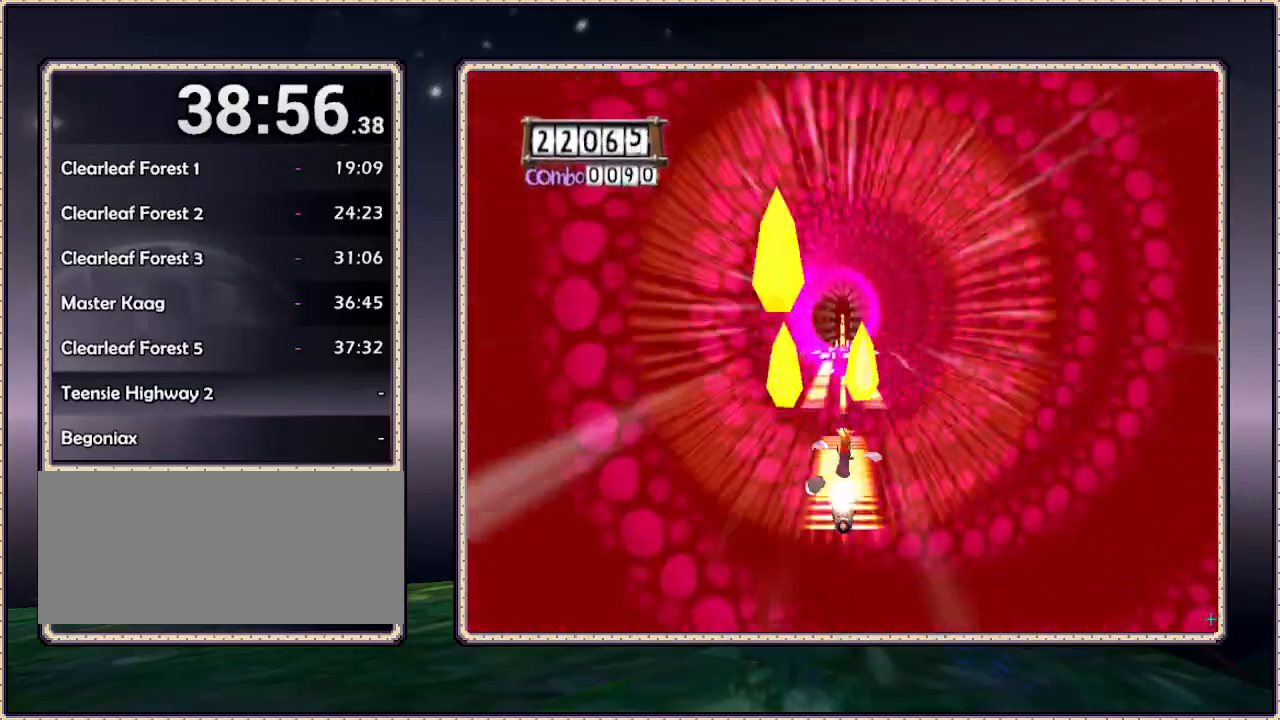
{"dt_ms": 500, "buttons": ["CIRCLE"], "events": [[383, "CIRCLE", "down"]]}
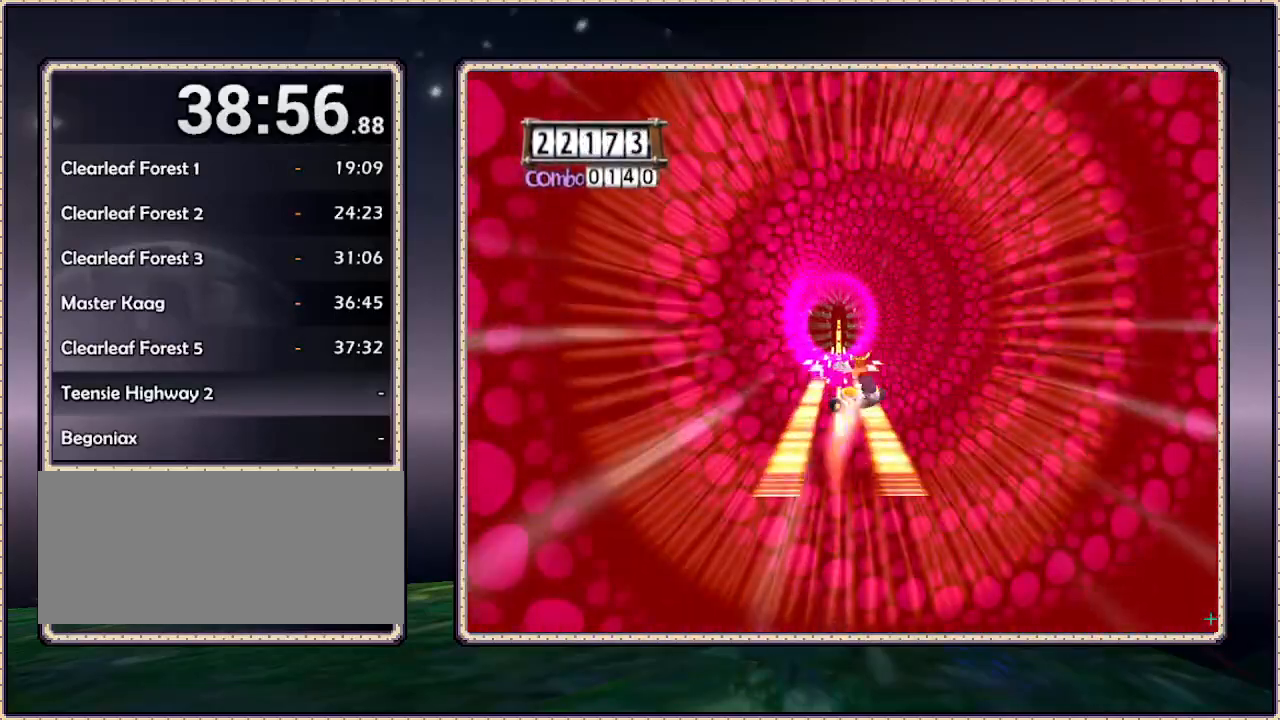
{"dt_ms": 500, "buttons": [], "events": [[200, "CIRCLE", "up"]]}
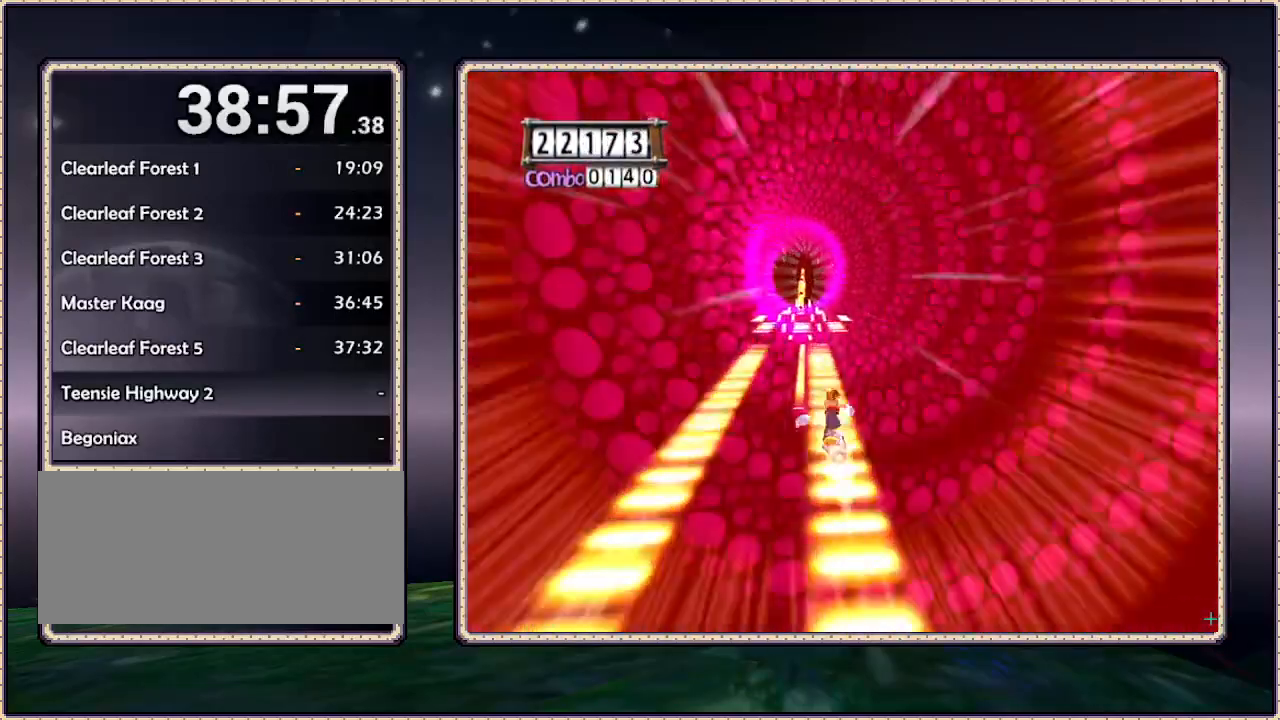
{"dt_ms": 500, "buttons": [], "events": []}